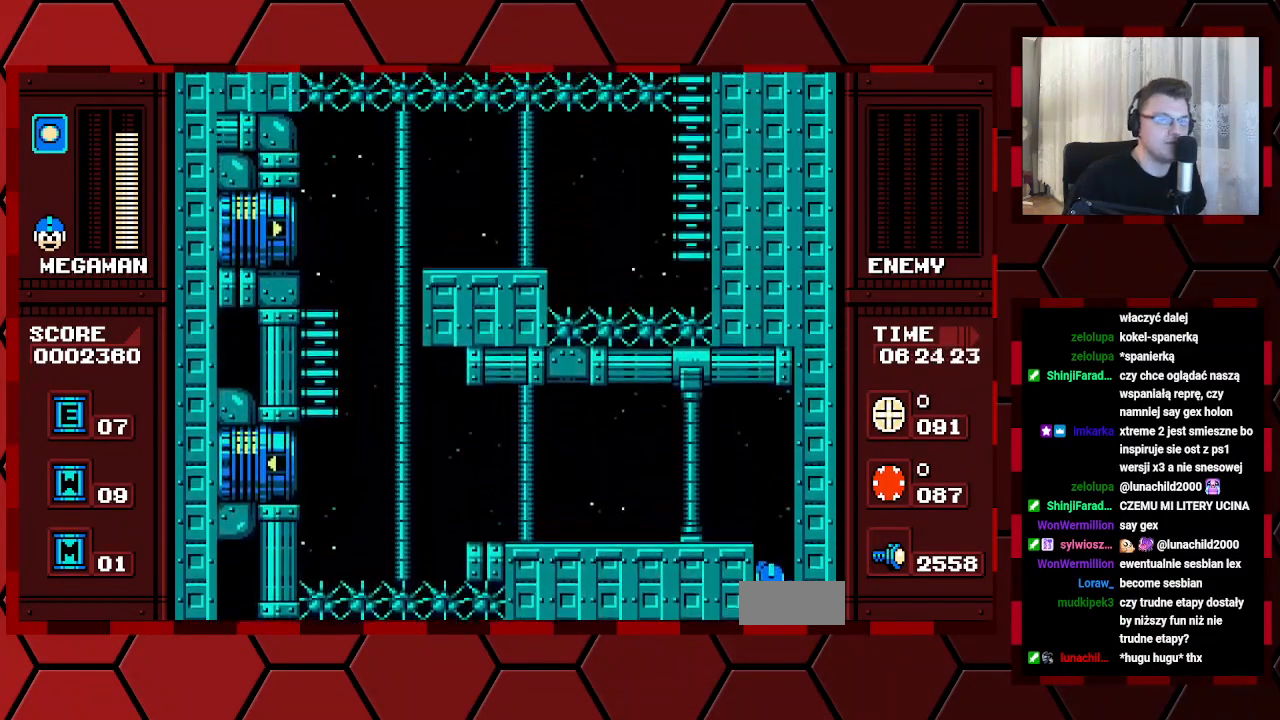
Gameplay with a controller (Xbox layout); each line is a JSON object with the inputs held at the frame after it (dt_ms = milliseconds from this image to that frame). "events" lists button and stick changes between this image and that frame as [ms after this image, input, new state], when the widget could be followed in between. Not read: B HOME L2 L3 R2 R3.
{"dt_ms": 500, "buttons": ["DPAD_LEFT"], "events": [[417, "DPAD_LEFT", "down"], [450, "DPAD_UP", "up"]]}
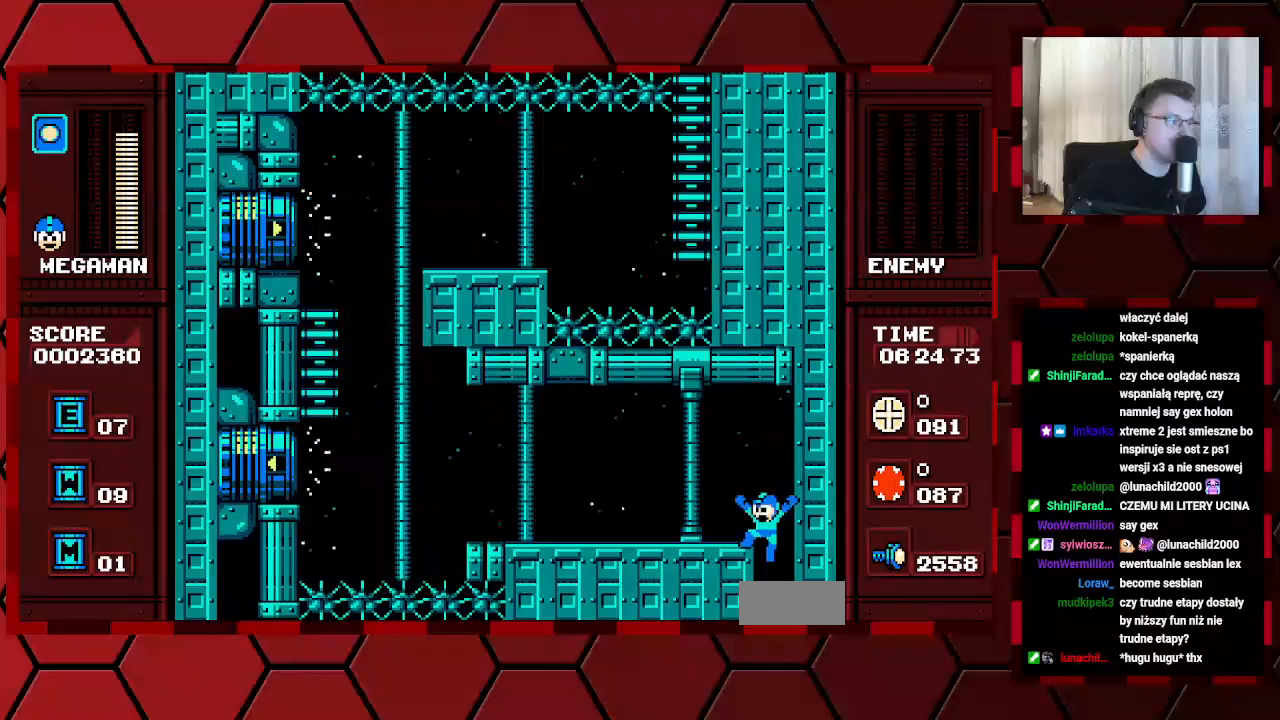
{"dt_ms": 1000, "buttons": ["DPAD_LEFT"]}
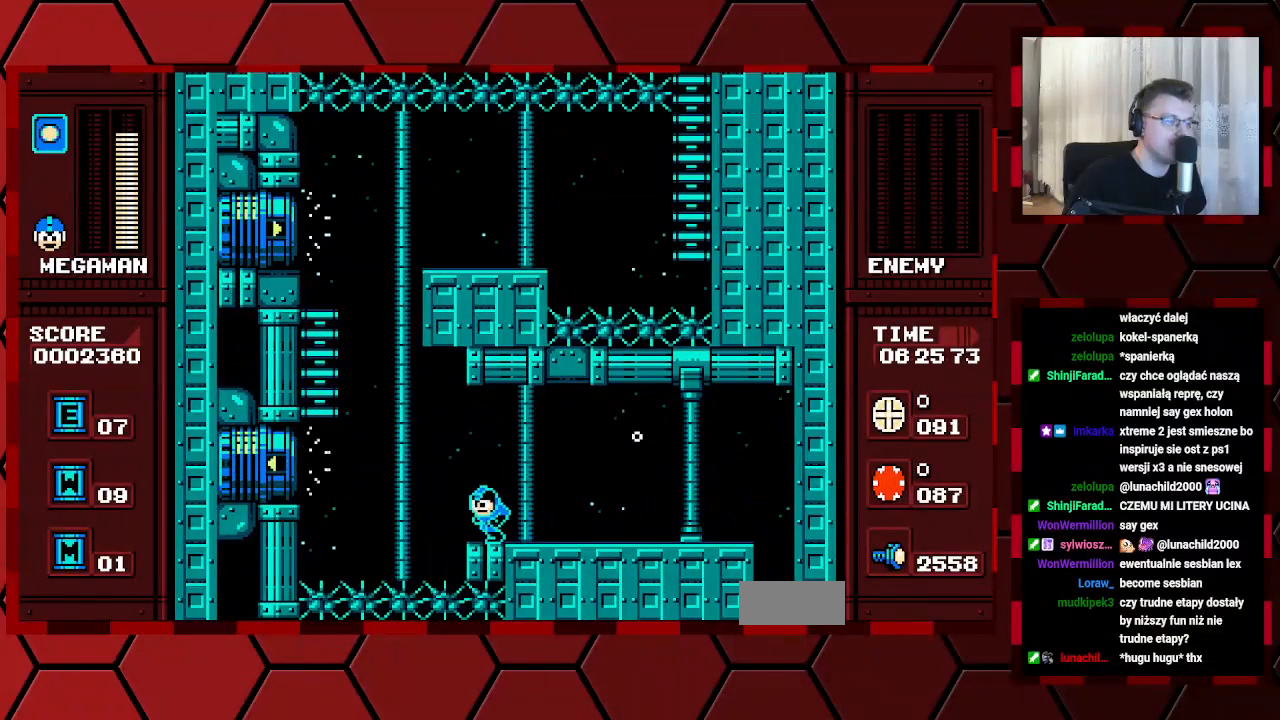
{"dt_ms": 500, "buttons": ["DPAD_UP", "DPAD_LEFT"], "events": [[317, "DPAD_UP", "down"]]}
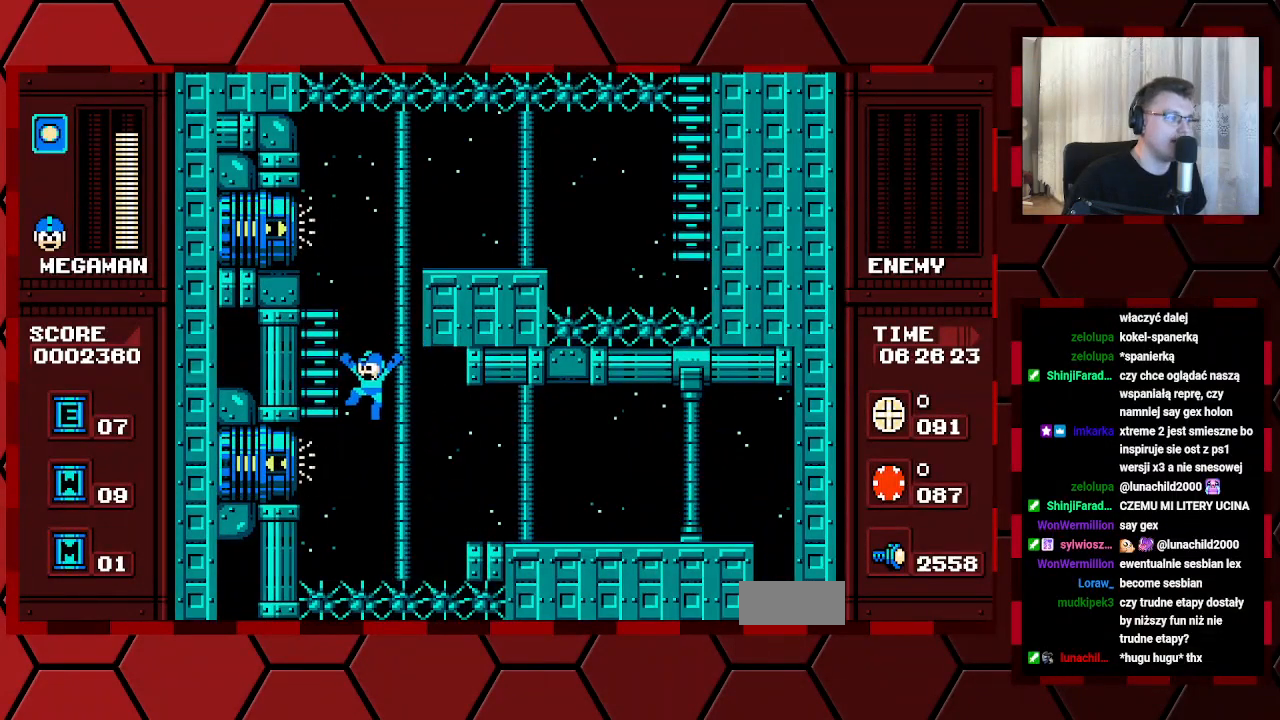
{"dt_ms": 500, "buttons": ["DPAD_UP"], "events": [[433, "DPAD_LEFT", "up"]]}
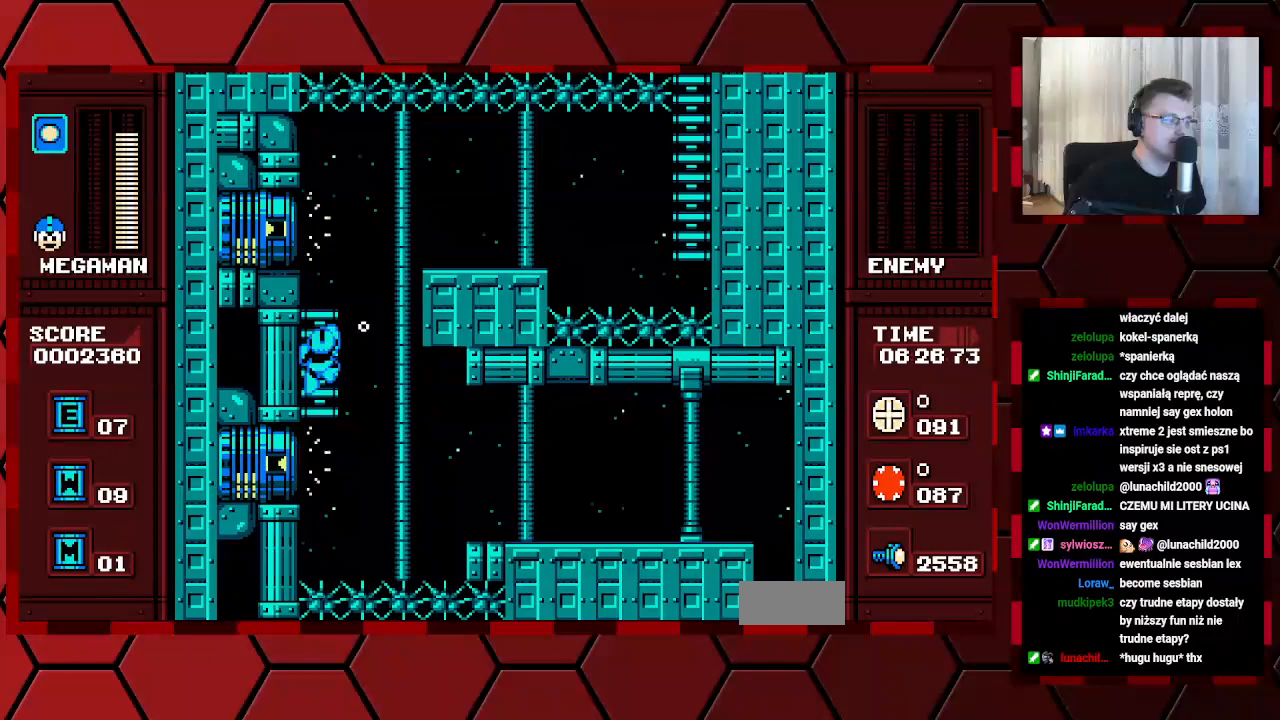
{"dt_ms": 500, "buttons": [], "events": [[450, "DPAD_UP", "up"]]}
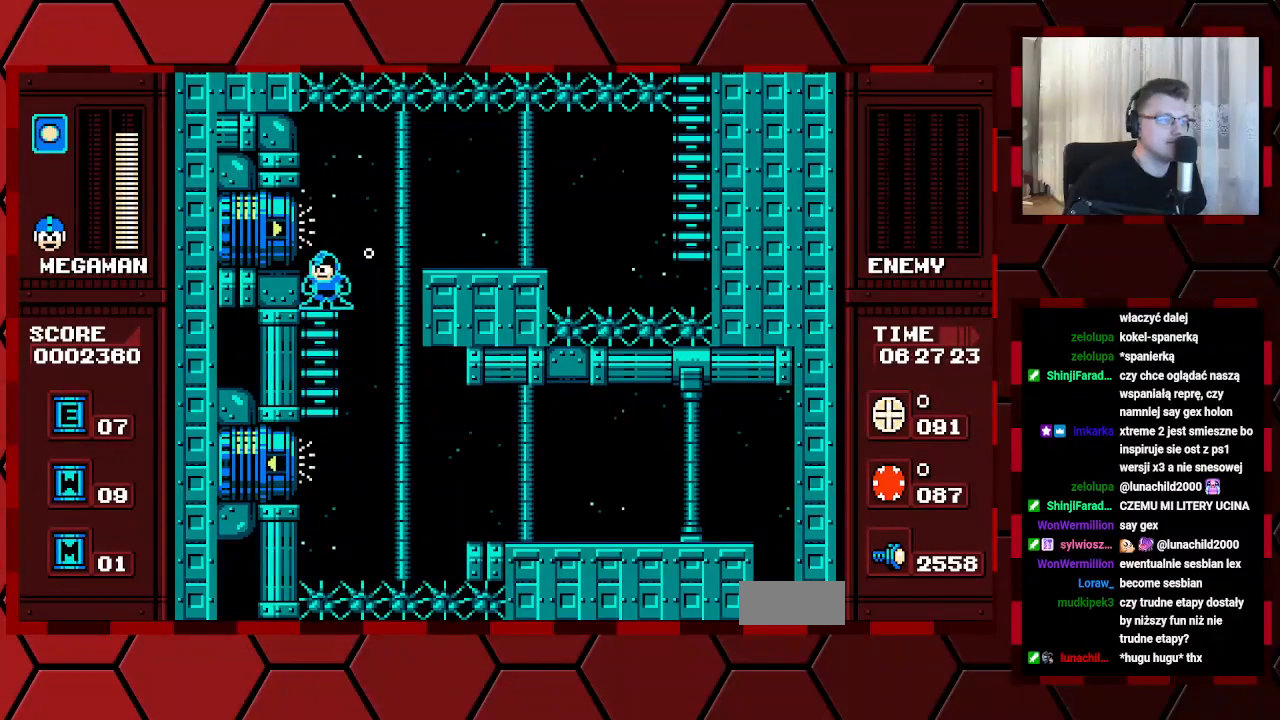
{"dt_ms": 500, "buttons": ["DPAD_RIGHT"], "events": [[50, "DPAD_RIGHT", "down"]]}
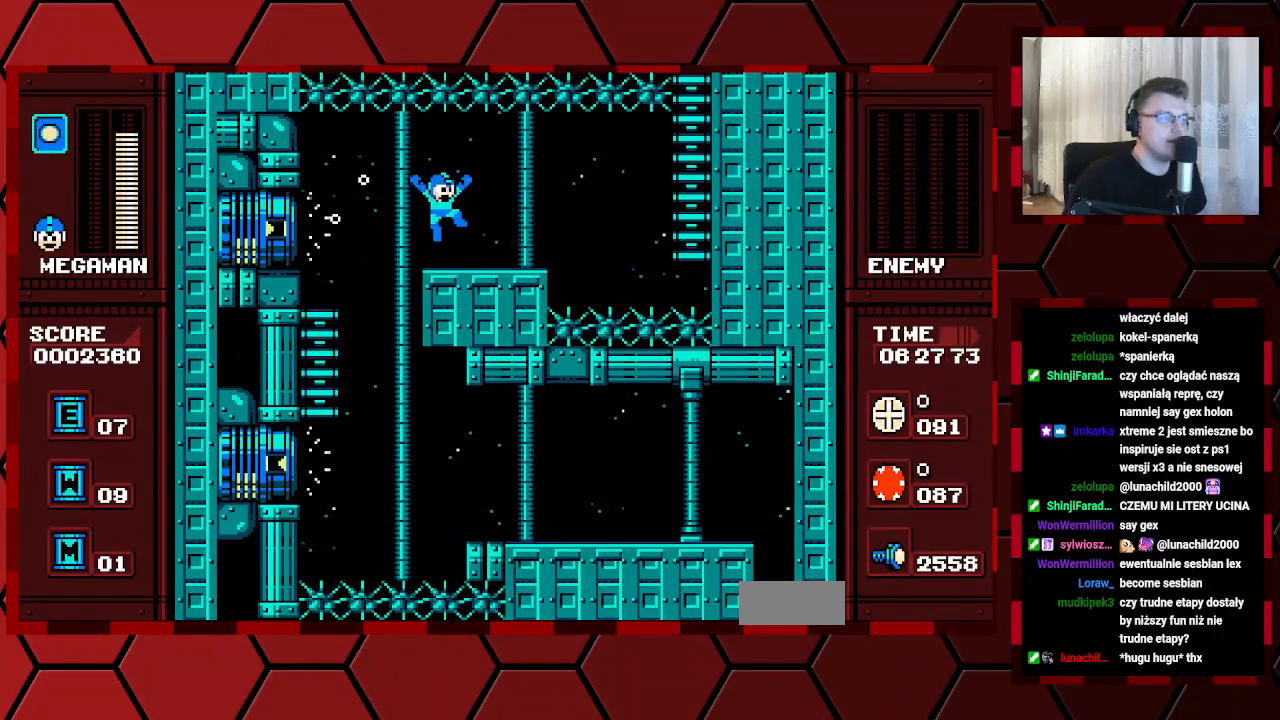
{"dt_ms": 500, "buttons": ["DPAD_RIGHT"], "events": []}
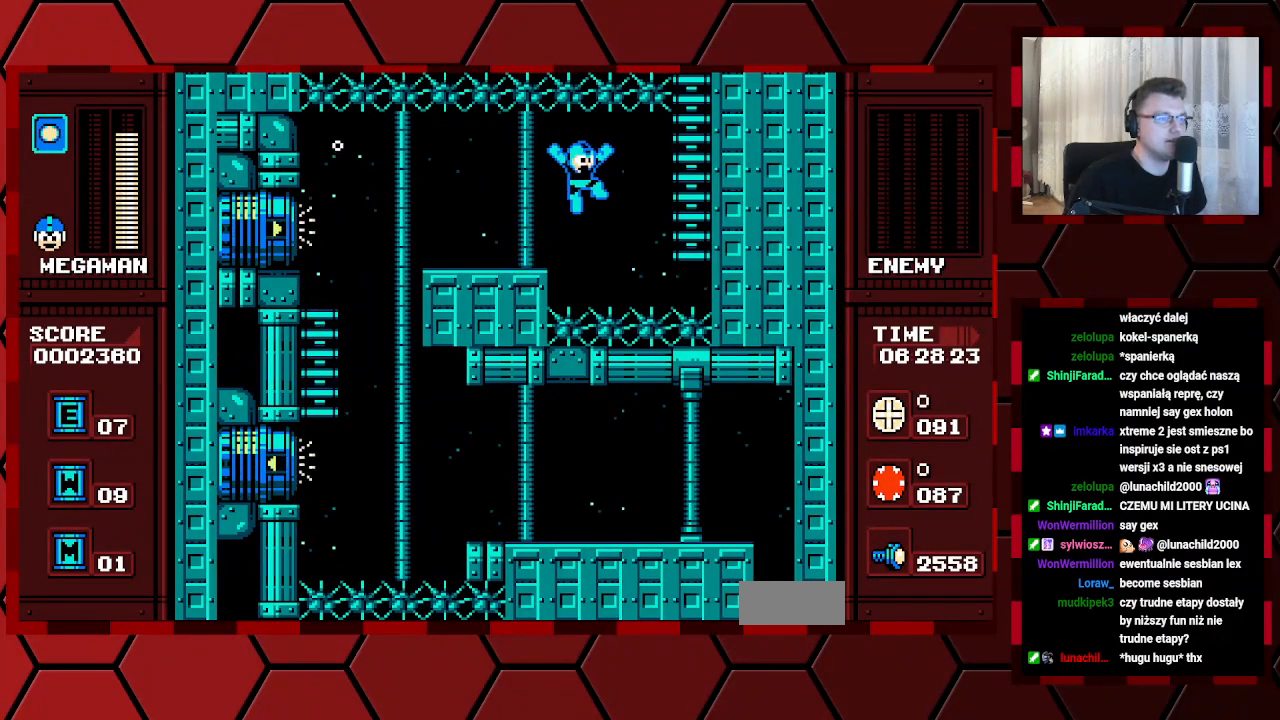
{"dt_ms": 500, "buttons": ["DPAD_UP"], "events": [[233, "DPAD_UP", "down"], [483, "DPAD_RIGHT", "up"]]}
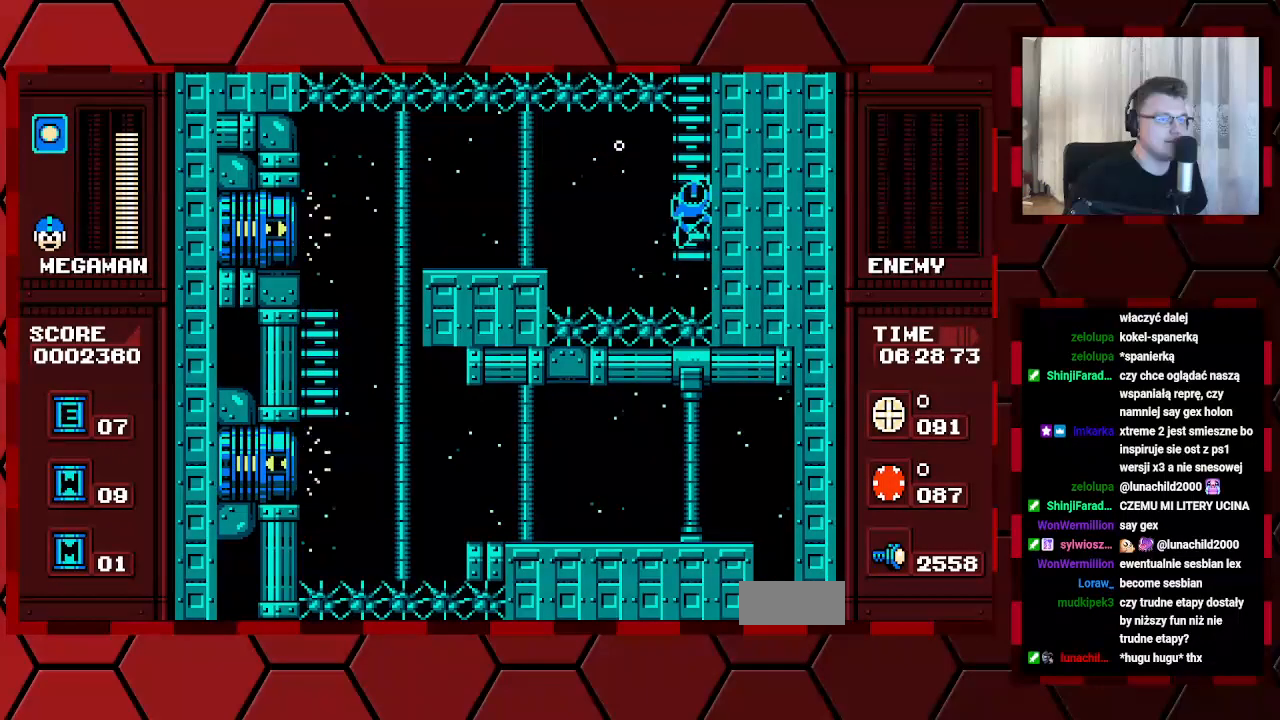
{"dt_ms": 500, "buttons": ["DPAD_UP"], "events": []}
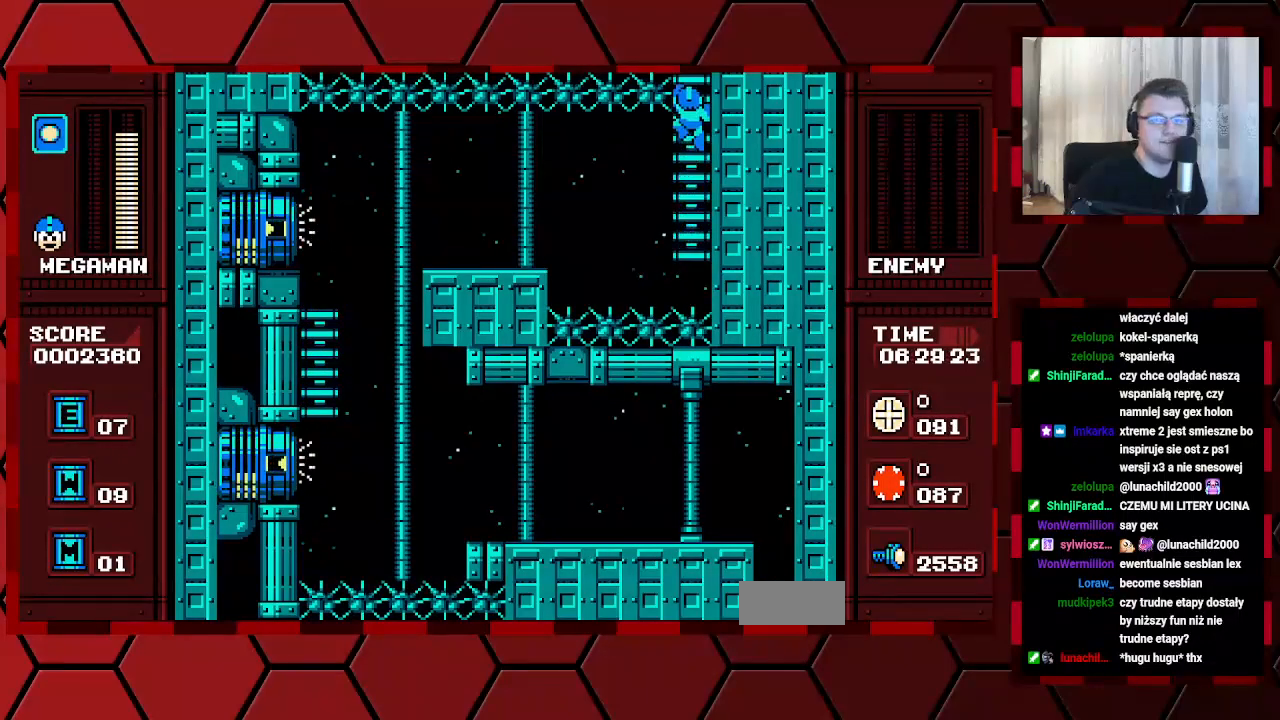
{"dt_ms": 1000, "buttons": ["DPAD_UP"]}
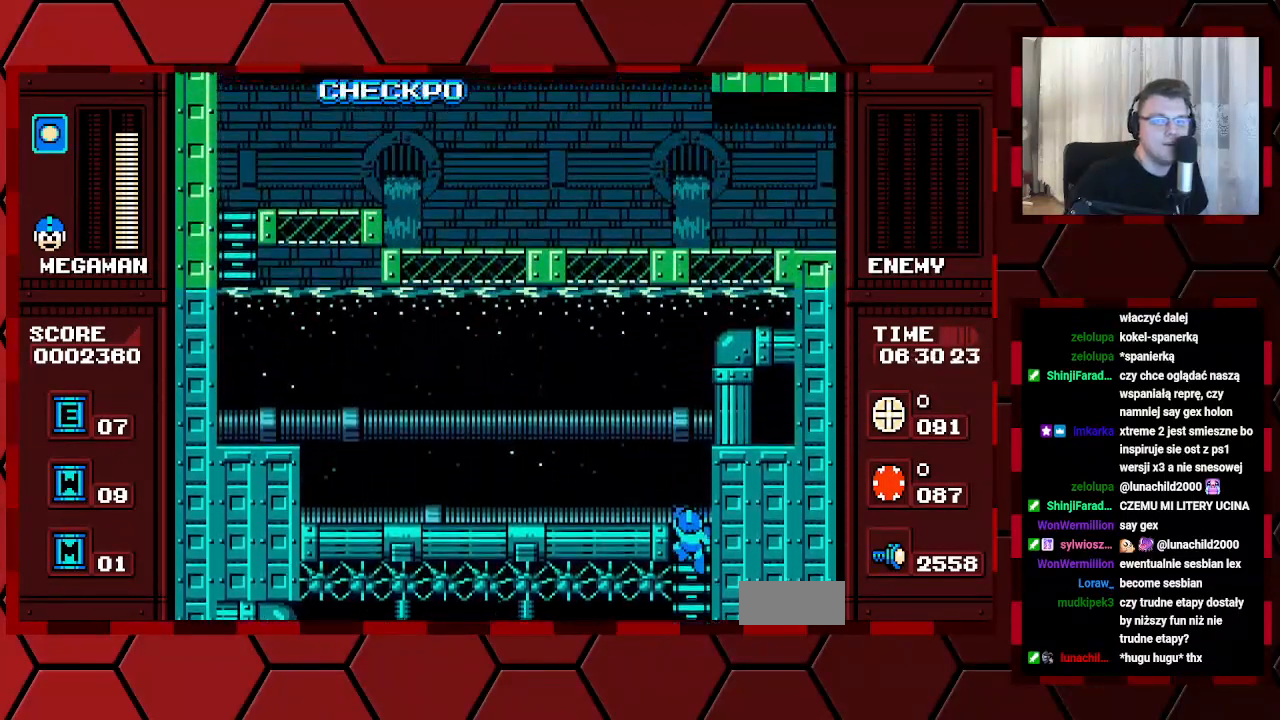
{"dt_ms": 500, "buttons": ["DPAD_UP"], "events": [[200, "DPAD_UP", "up"], [400, "DPAD_UP", "down"]]}
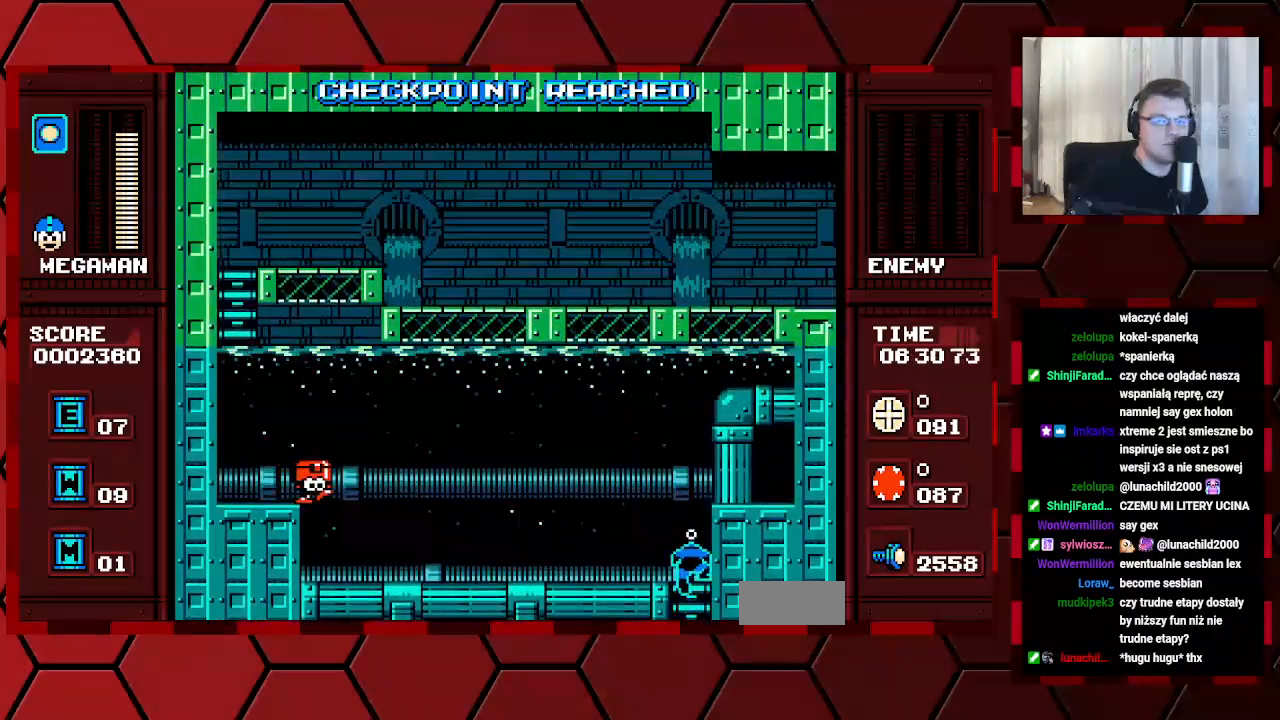
{"dt_ms": 500, "buttons": ["DPAD_UP"], "events": []}
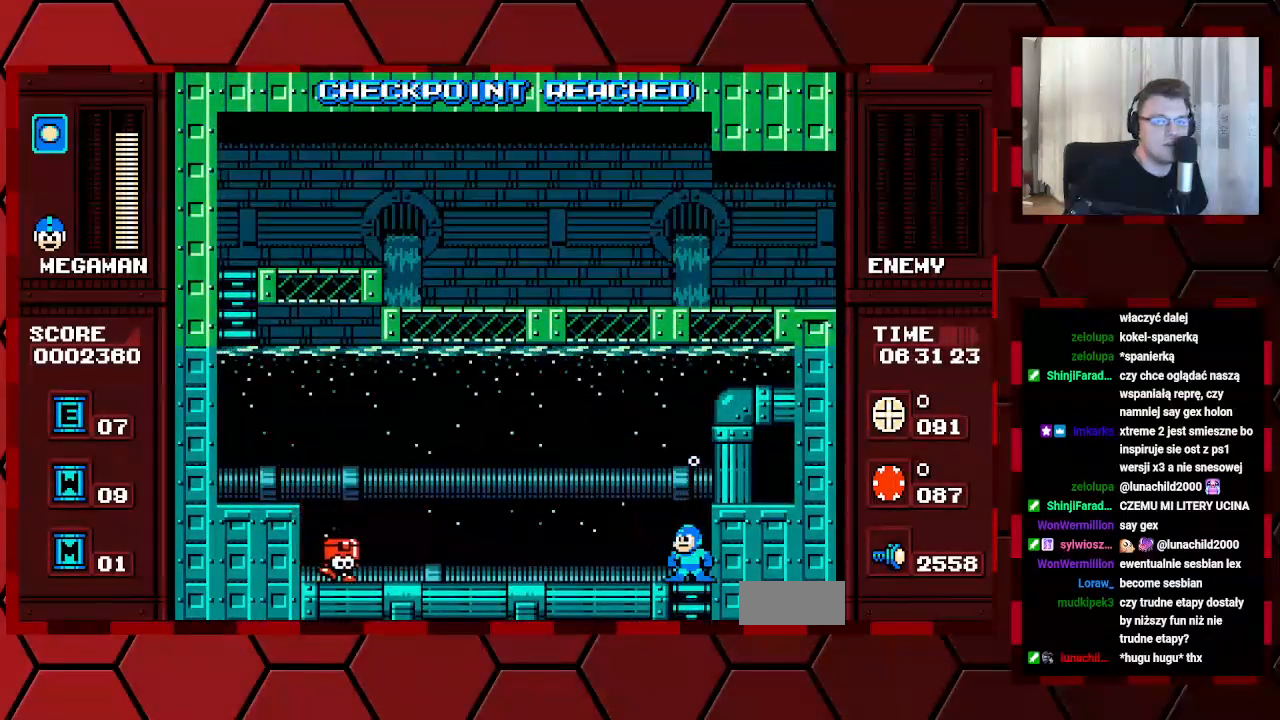
{"dt_ms": 500, "buttons": ["DPAD_UP"], "events": [[300, "DPAD_UP", "up"], [350, "DPAD_UP", "down"]]}
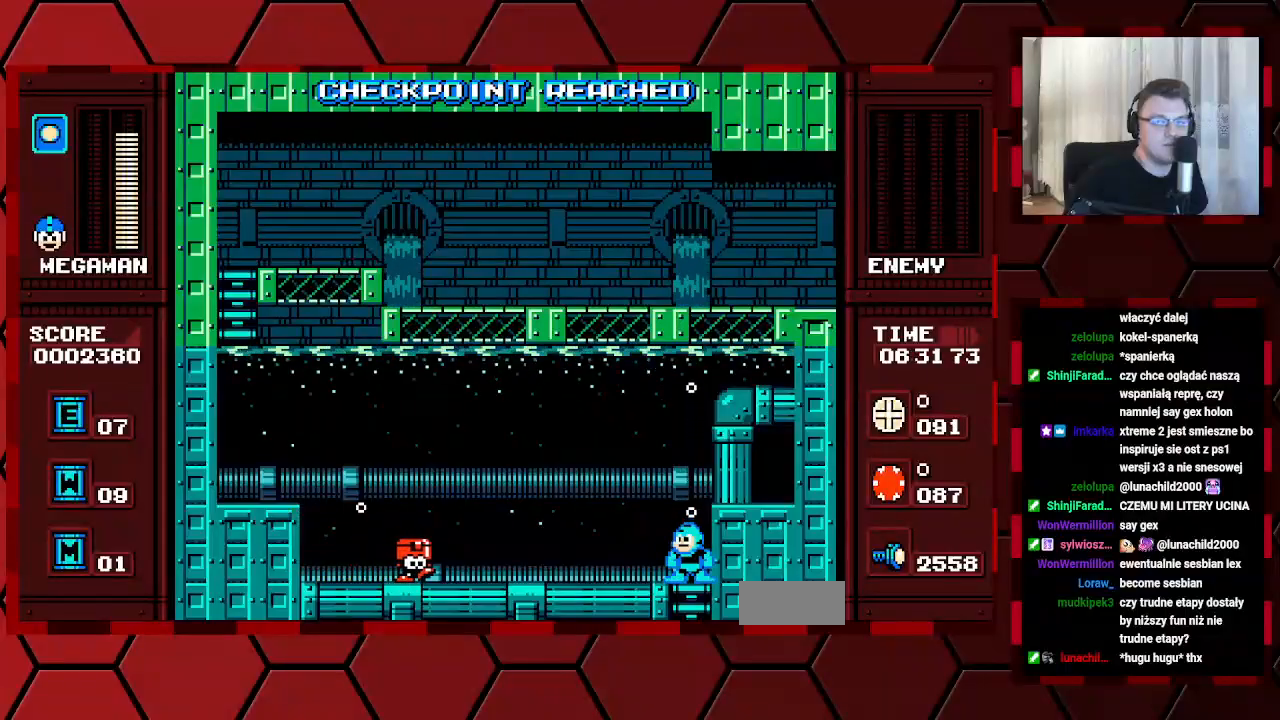
{"dt_ms": 500, "buttons": ["DPAD_LEFT"], "events": [[300, "DPAD_UP", "up"], [317, "DPAD_UP", "down"], [333, "DPAD_UP", "up"], [383, "DPAD_LEFT", "down"]]}
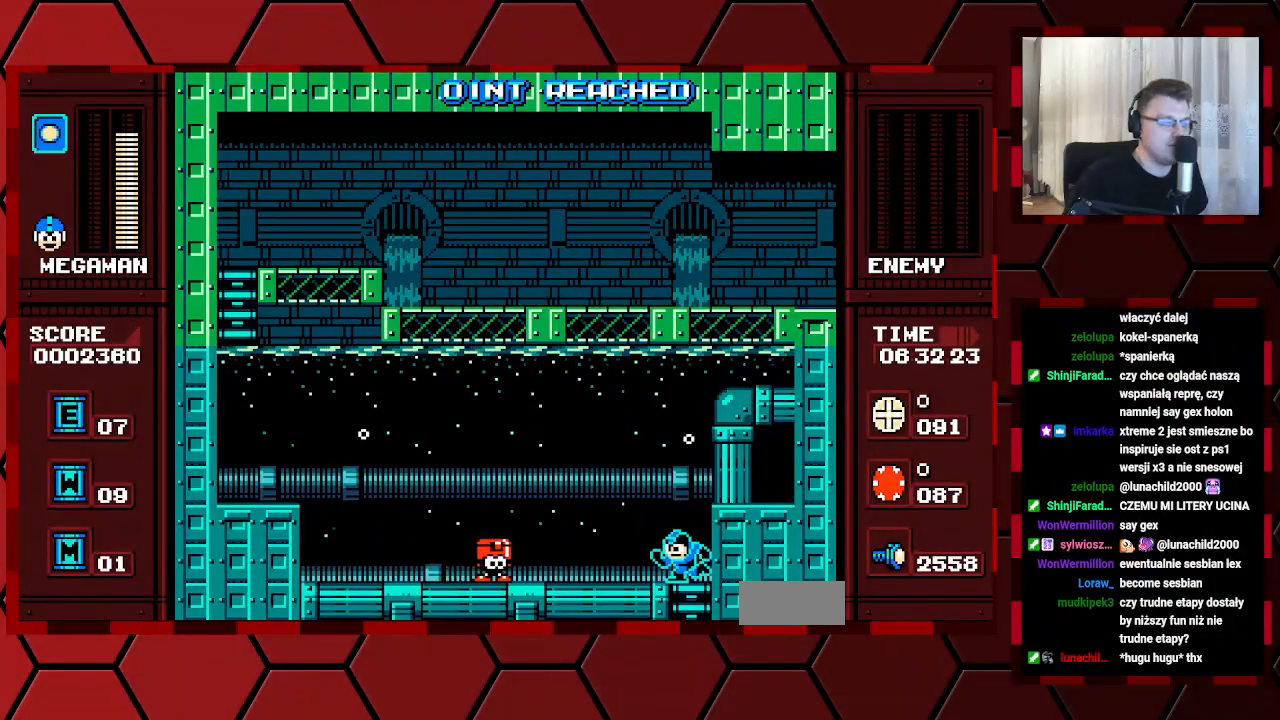
{"dt_ms": 500, "buttons": [], "events": [[267, "DPAD_LEFT", "up"]]}
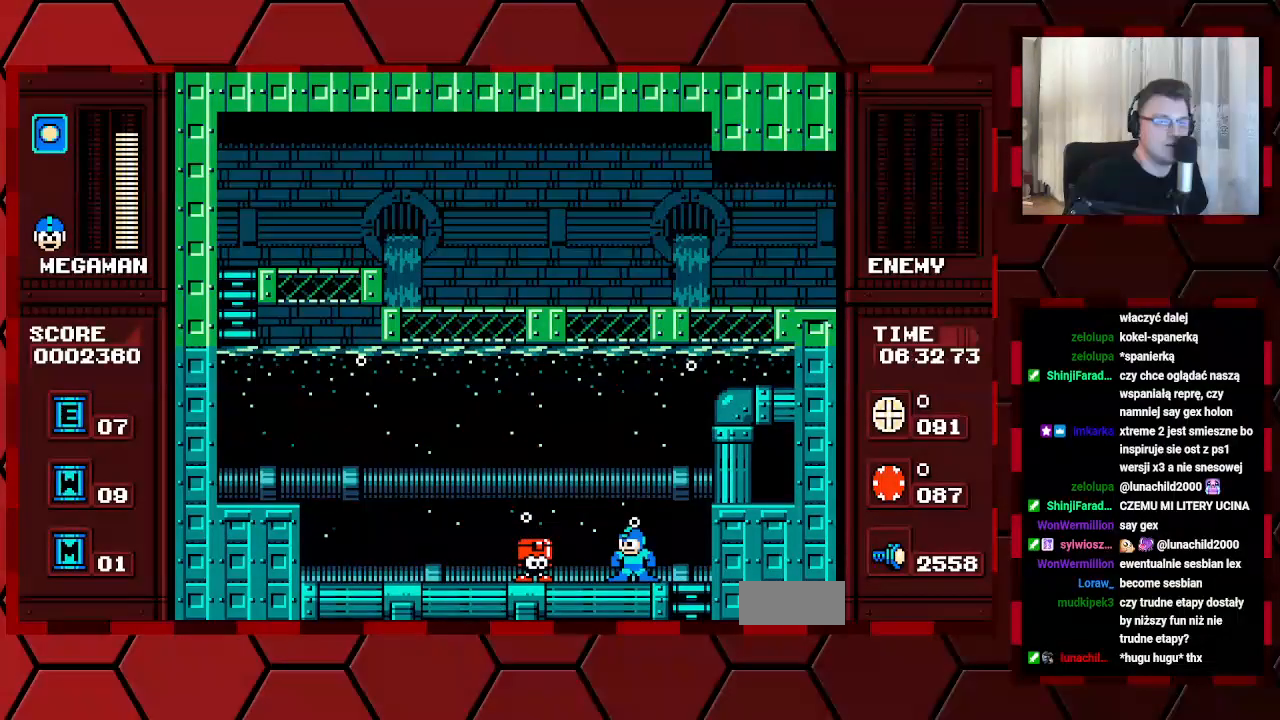
{"dt_ms": 500, "buttons": ["DPAD_LEFT"], "events": [[67, "DPAD_RIGHT", "down"], [200, "DPAD_RIGHT", "up"], [317, "DPAD_LEFT", "down"]]}
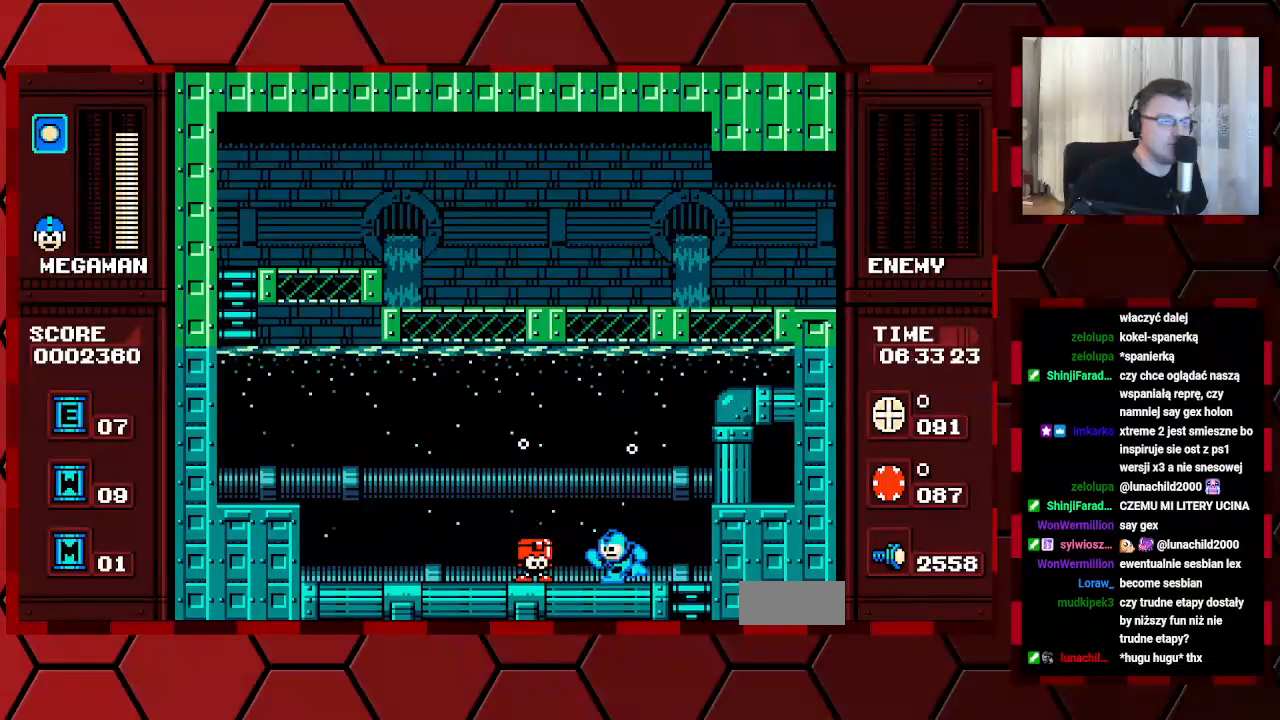
{"dt_ms": 500, "buttons": ["DPAD_RIGHT"], "events": [[233, "DPAD_LEFT", "up"], [400, "DPAD_RIGHT", "down"]]}
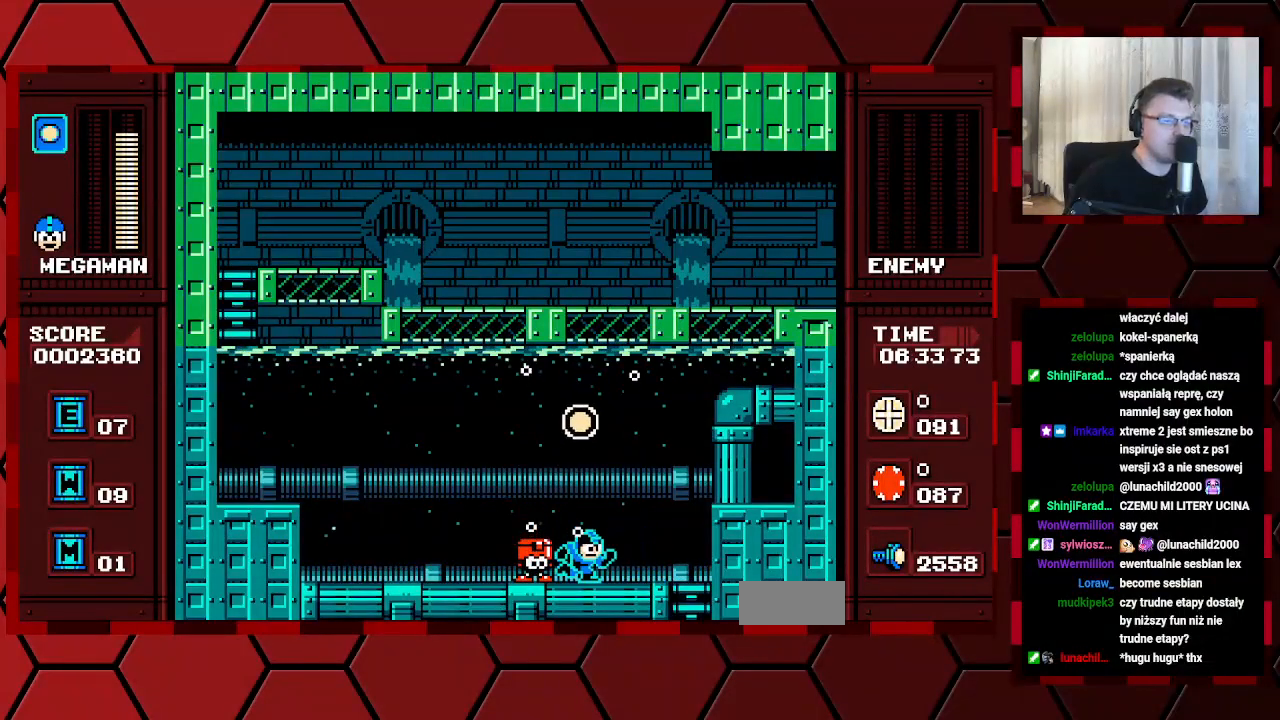
{"dt_ms": 500, "buttons": ["DPAD_LEFT"], "events": [[33, "DPAD_RIGHT", "up"], [267, "DPAD_LEFT", "down"]]}
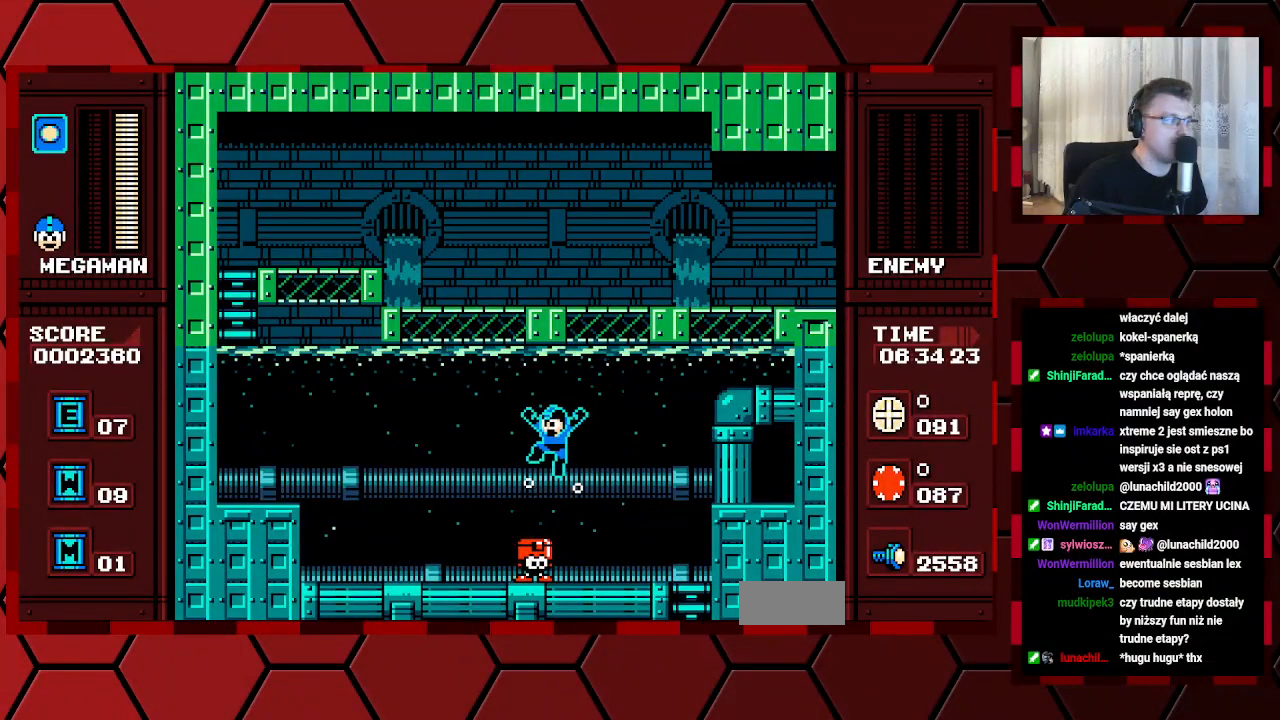
{"dt_ms": 500, "buttons": ["DPAD_LEFT"], "events": []}
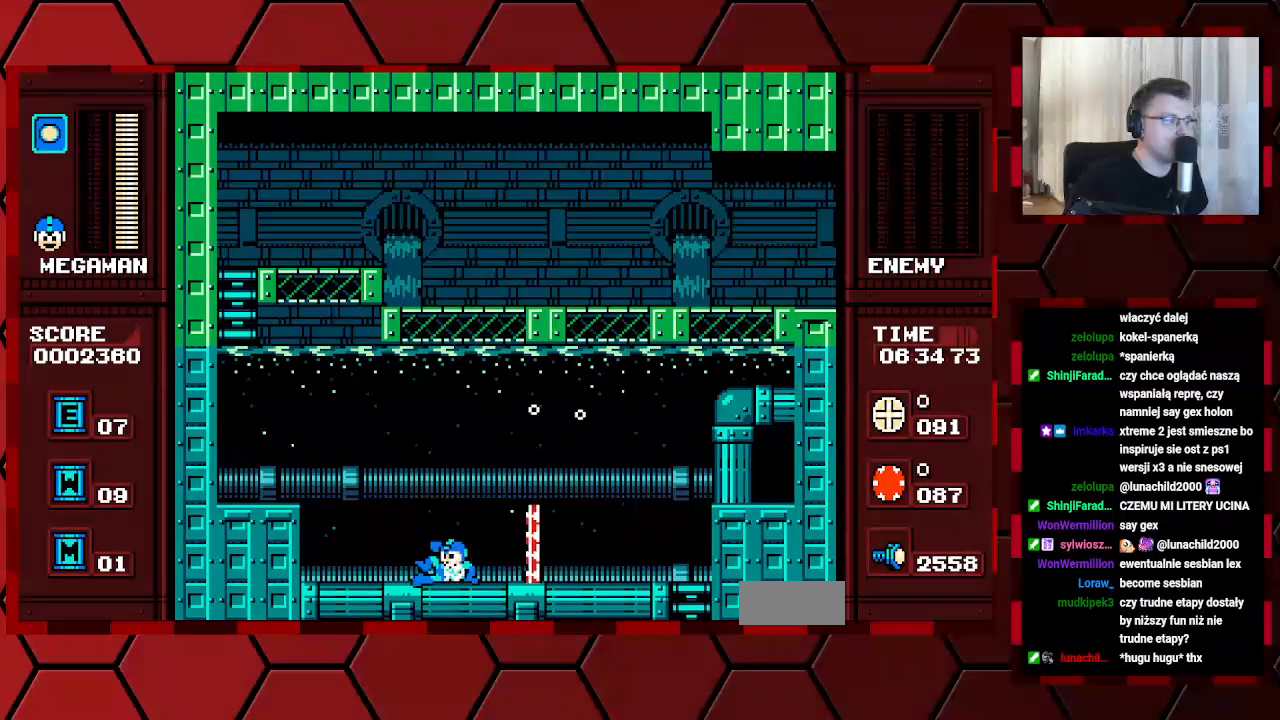
{"dt_ms": 500, "buttons": ["DPAD_LEFT"], "events": []}
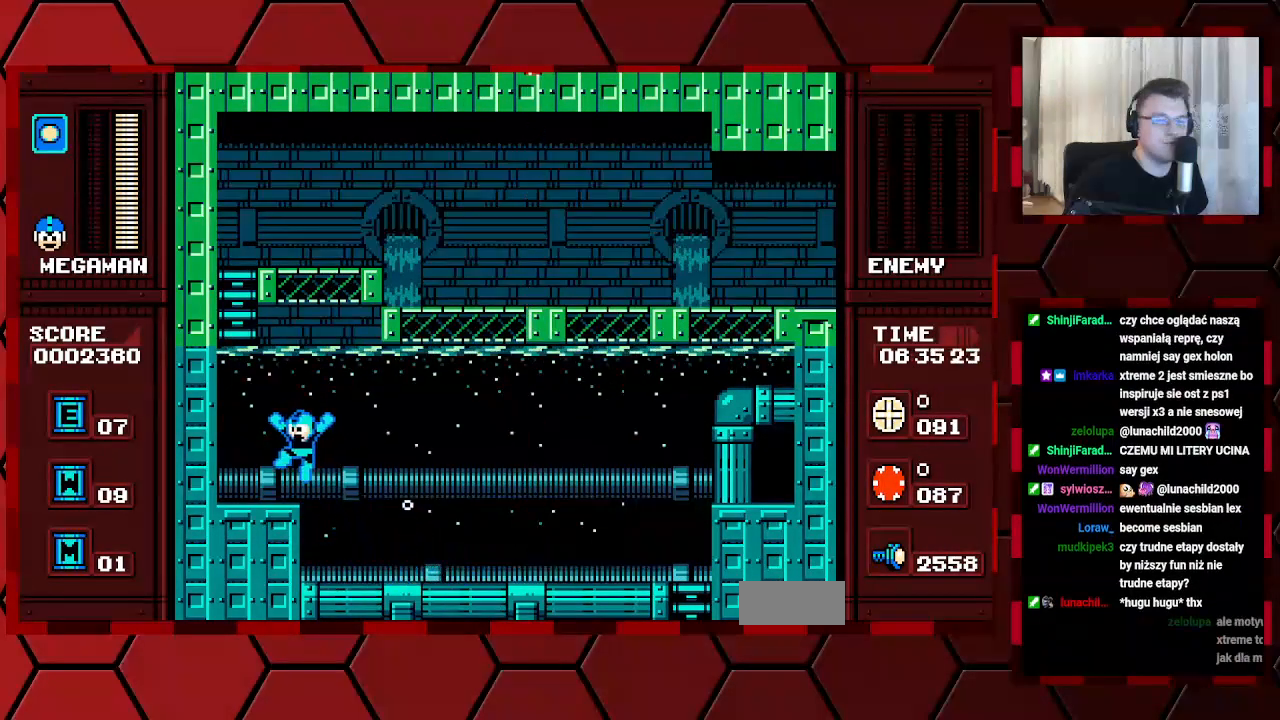
{"dt_ms": 500, "buttons": [], "events": [[500, "DPAD_LEFT", "up"]]}
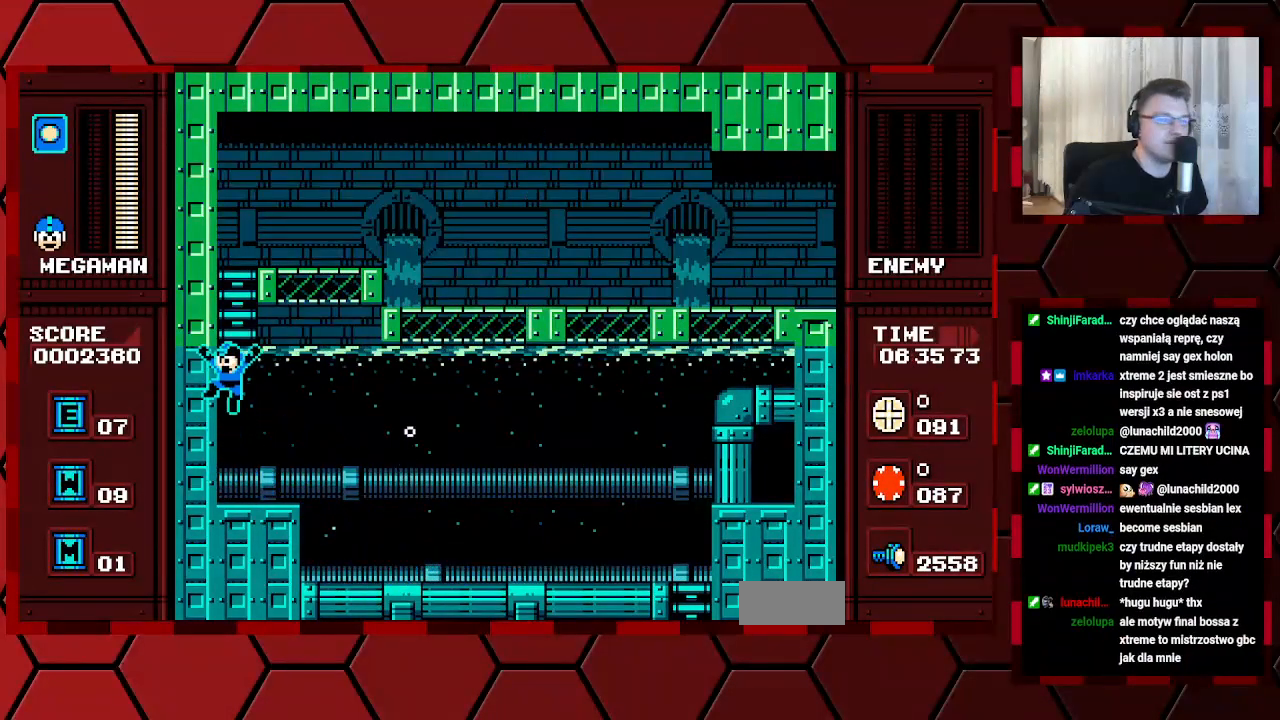
{"dt_ms": 500, "buttons": ["DPAD_UP"], "events": [[233, "DPAD_UP", "down"]]}
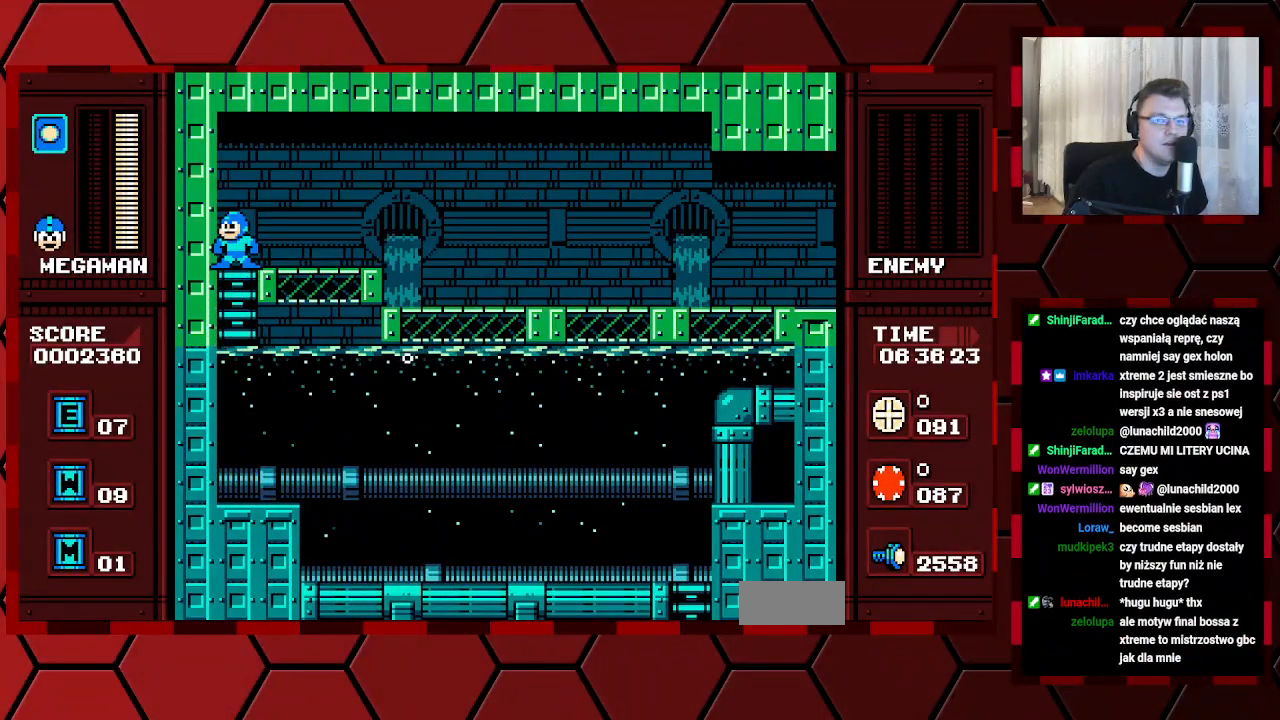
{"dt_ms": 500, "buttons": ["DPAD_RIGHT"], "events": [[200, "DPAD_RIGHT", "down"], [217, "DPAD_UP", "up"]]}
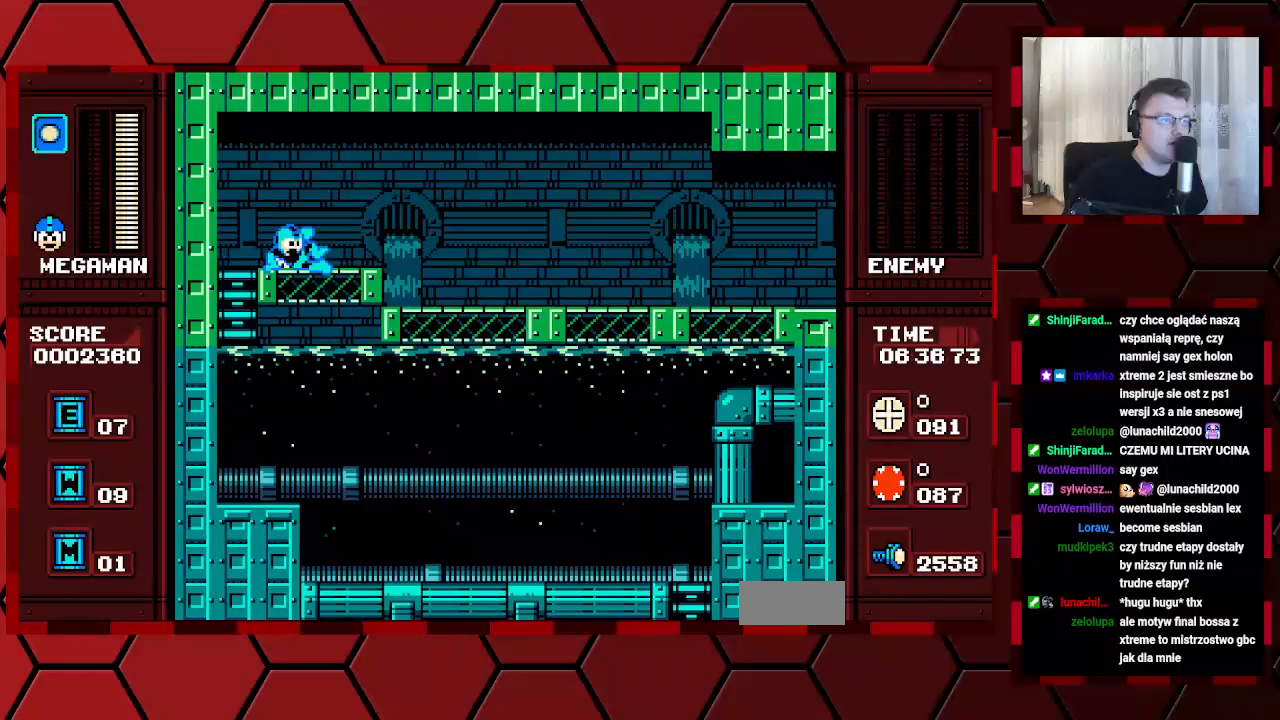
{"dt_ms": 500, "buttons": ["DPAD_RIGHT"], "events": []}
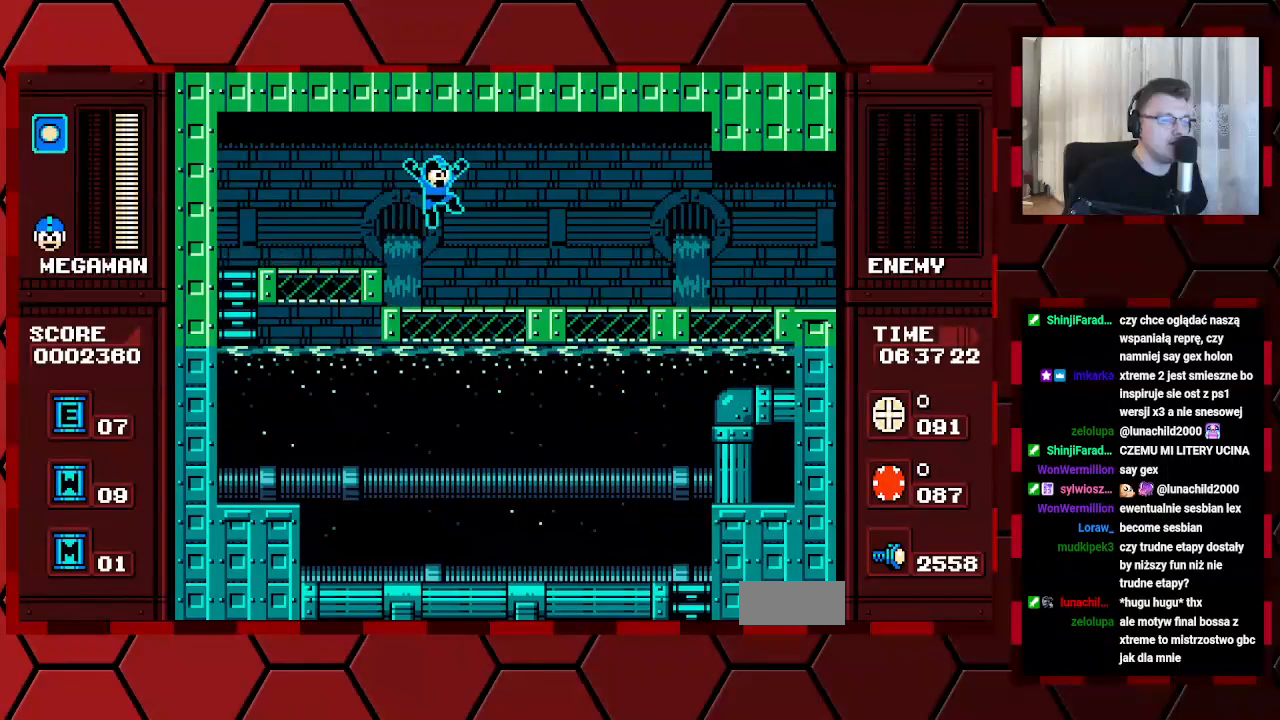
{"dt_ms": 500, "buttons": ["DPAD_RIGHT"], "events": []}
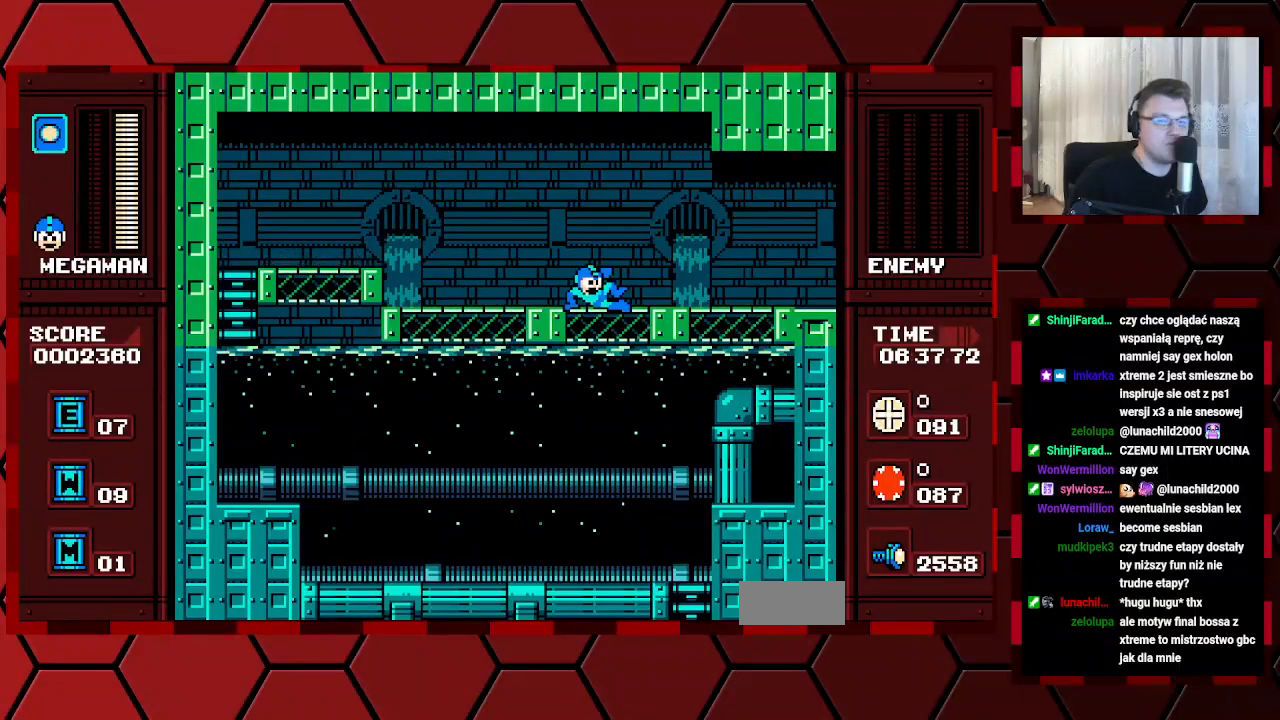
{"dt_ms": 500, "buttons": ["DPAD_RIGHT"], "events": []}
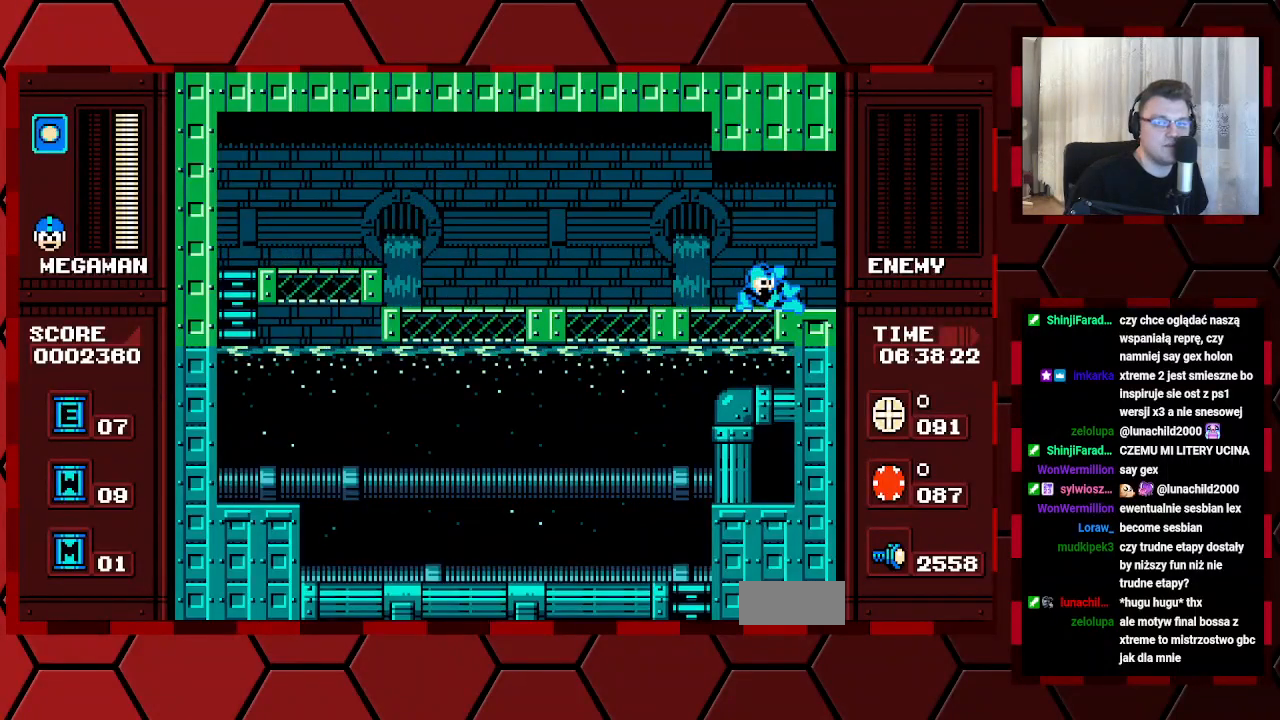
{"dt_ms": 500, "buttons": [], "events": [[317, "DPAD_RIGHT", "up"], [350, "DPAD_RIGHT", "down"], [383, "DPAD_RIGHT", "up"]]}
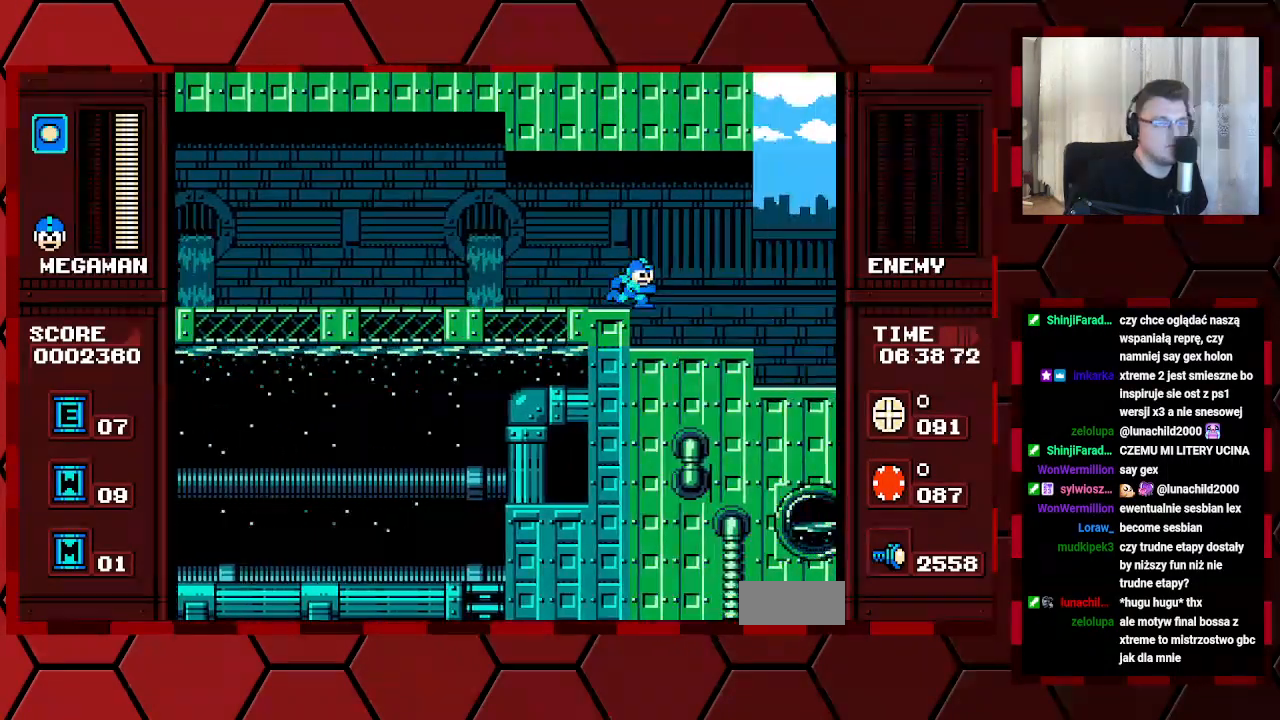
{"dt_ms": 500, "buttons": ["DPAD_RIGHT"], "events": [[33, "DPAD_RIGHT", "down"]]}